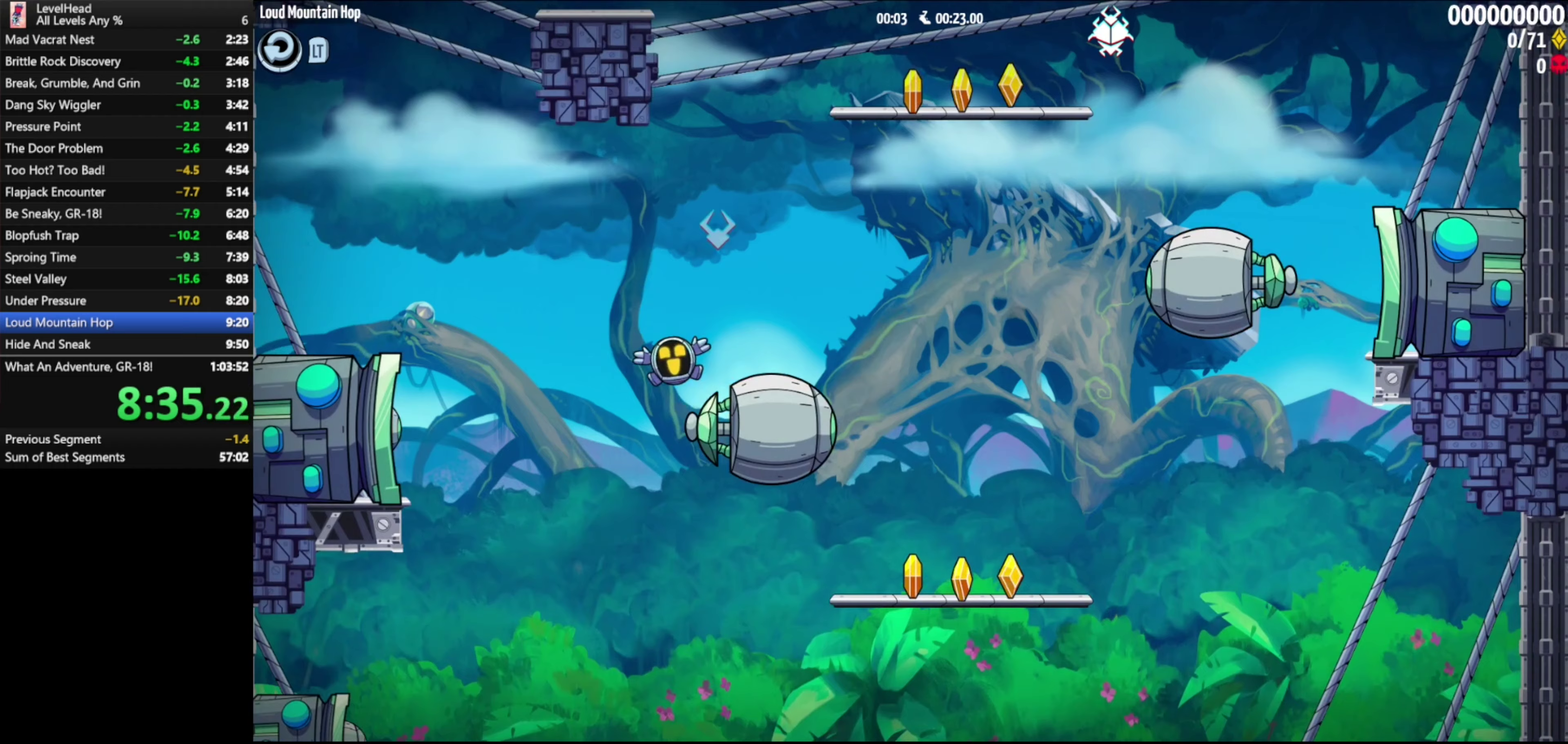
Gameplay with a controller (Xbox layout); each line is a JSON object with the inputs held at the frame after it. "events" lists button and stick changes between this image and that frame as [ms after this image, input, new state], when the widget could be followed in between. Not read: R3 right_stick.
{"buttons": ["A"], "left_stick": "left", "events": [[50, "A", "up"], [133, "A", "down"], [200, "left_stick", "up-left"], [300, "left_stick", "left"]]}
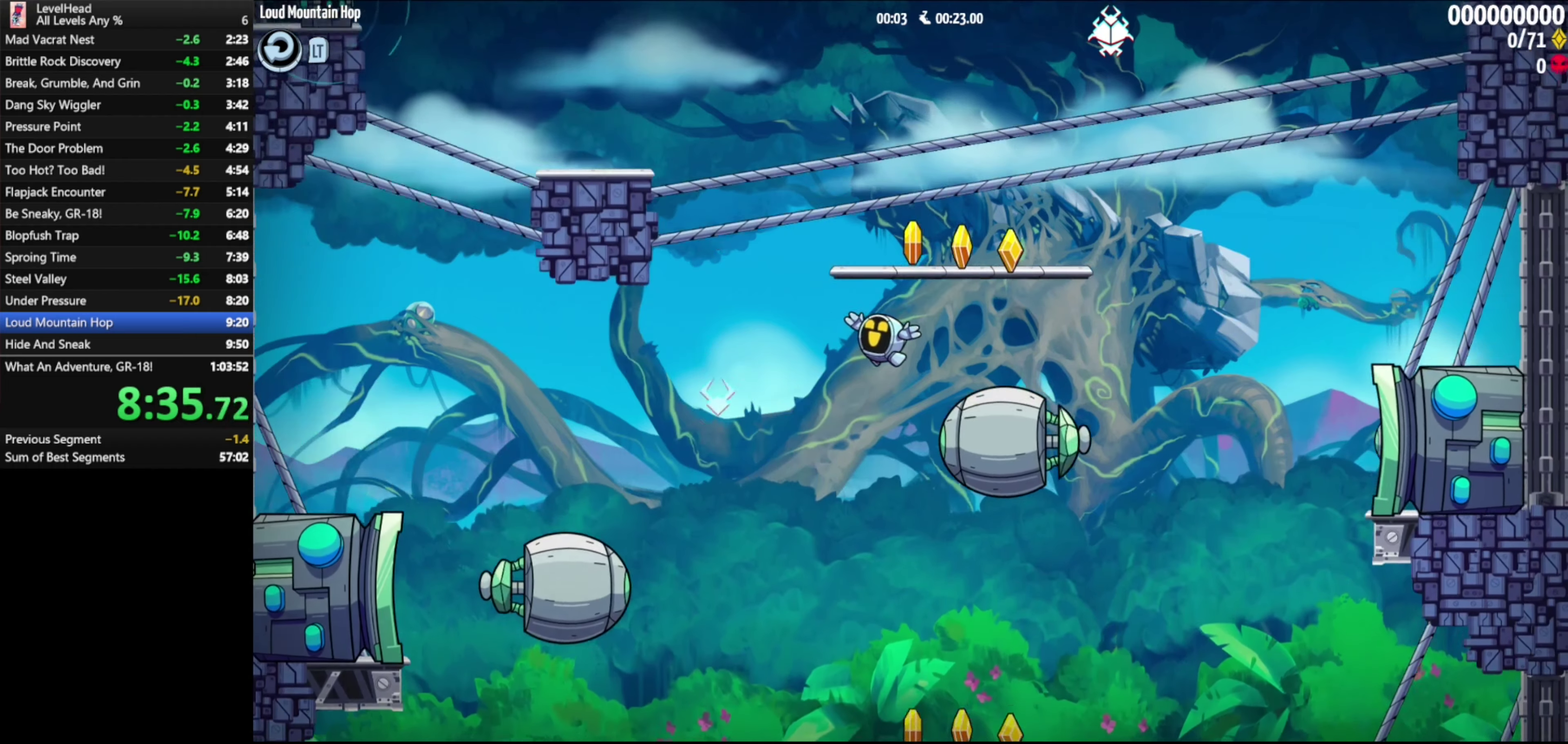
{"buttons": [], "left_stick": "left", "events": [[33, "left_stick", "up-left"], [83, "left_stick", "right"], [283, "left_stick", "left"], [317, "A", "up"]]}
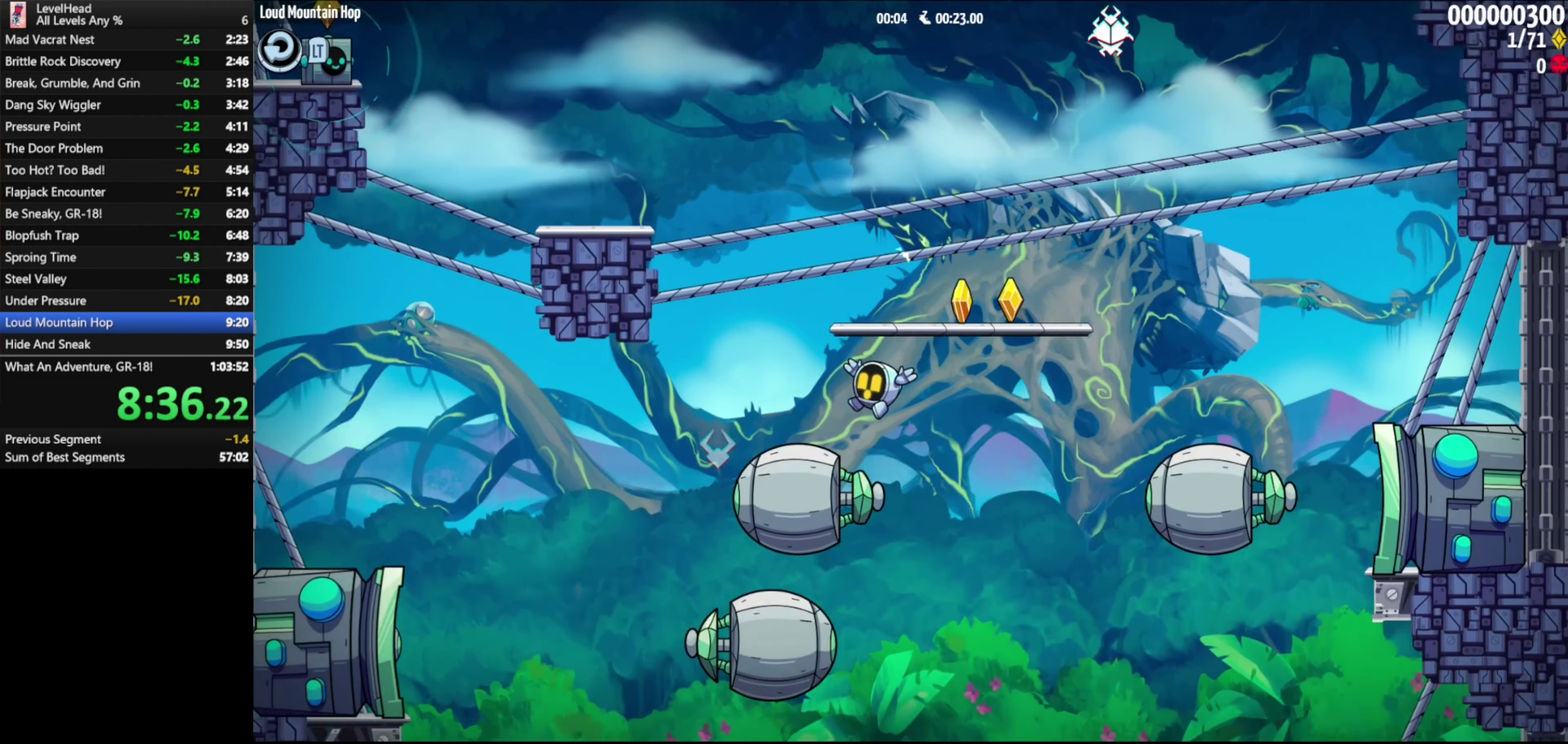
{"buttons": ["A"], "left_stick": "right", "events": [[150, "A", "down"], [233, "left_stick", "right"]]}
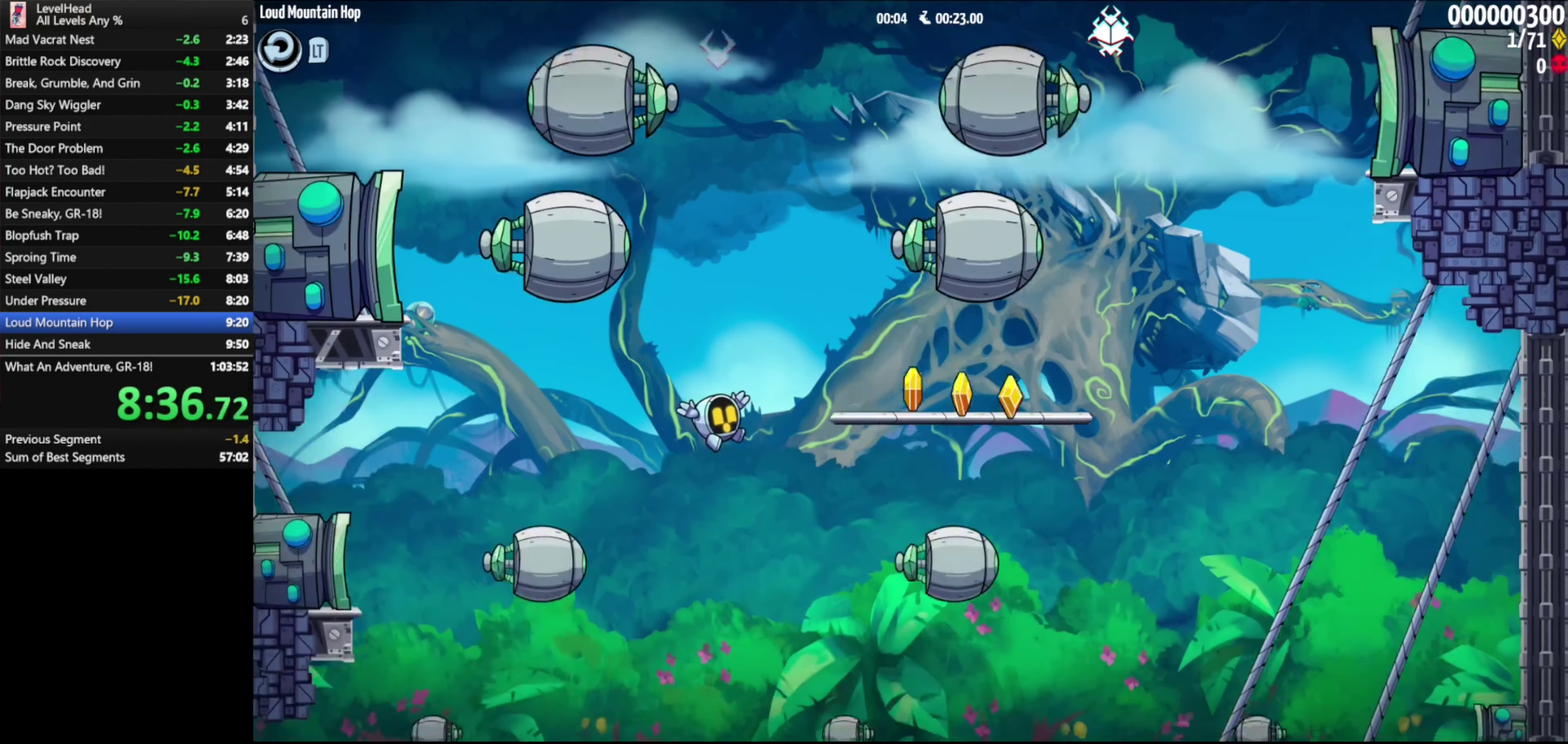
{"buttons": [], "left_stick": "right", "events": [[17, "A", "up"], [117, "L2", "down"], [317, "left_stick", "center"], [333, "L2", "up"], [467, "left_stick", "right"]]}
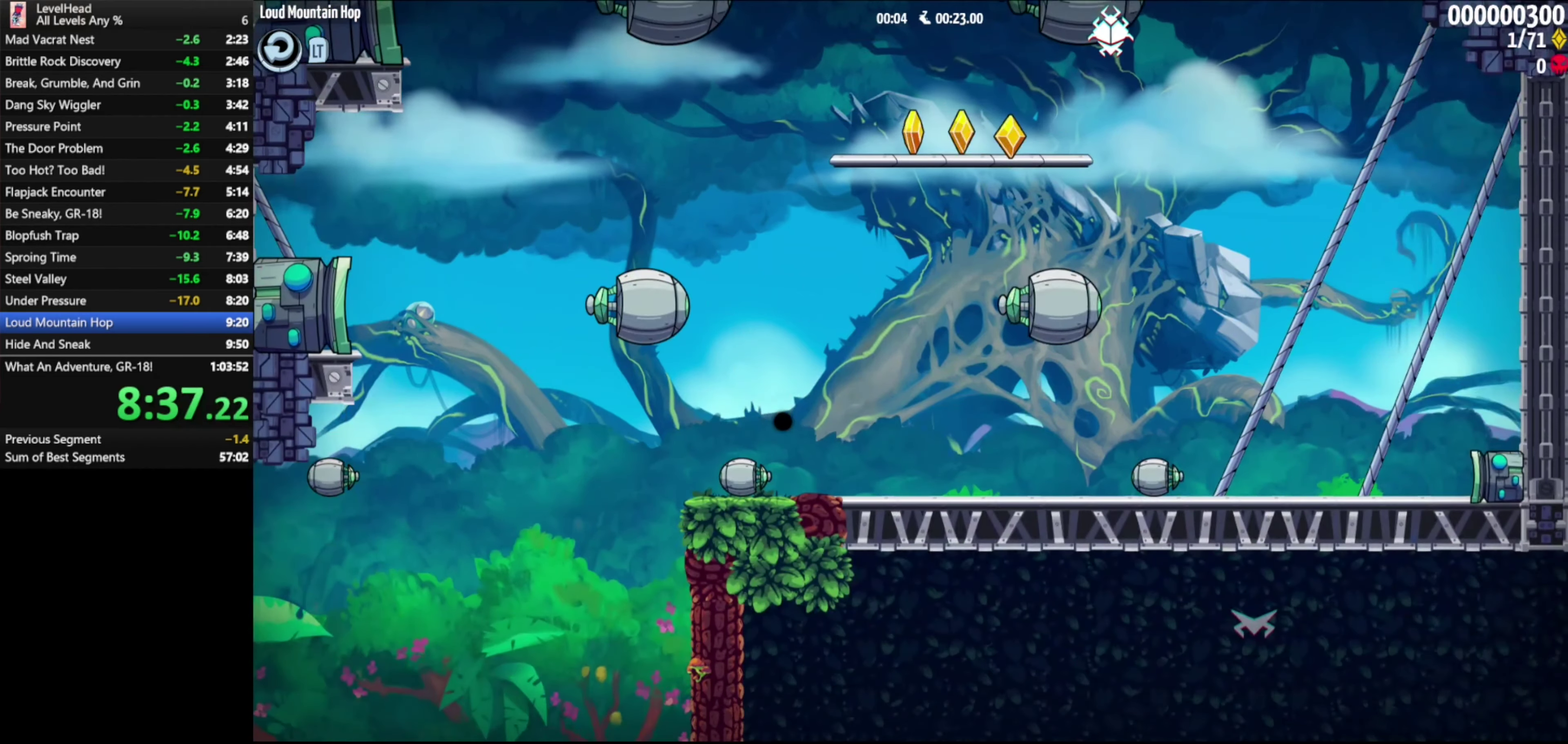
{"buttons": [], "left_stick": "right", "events": []}
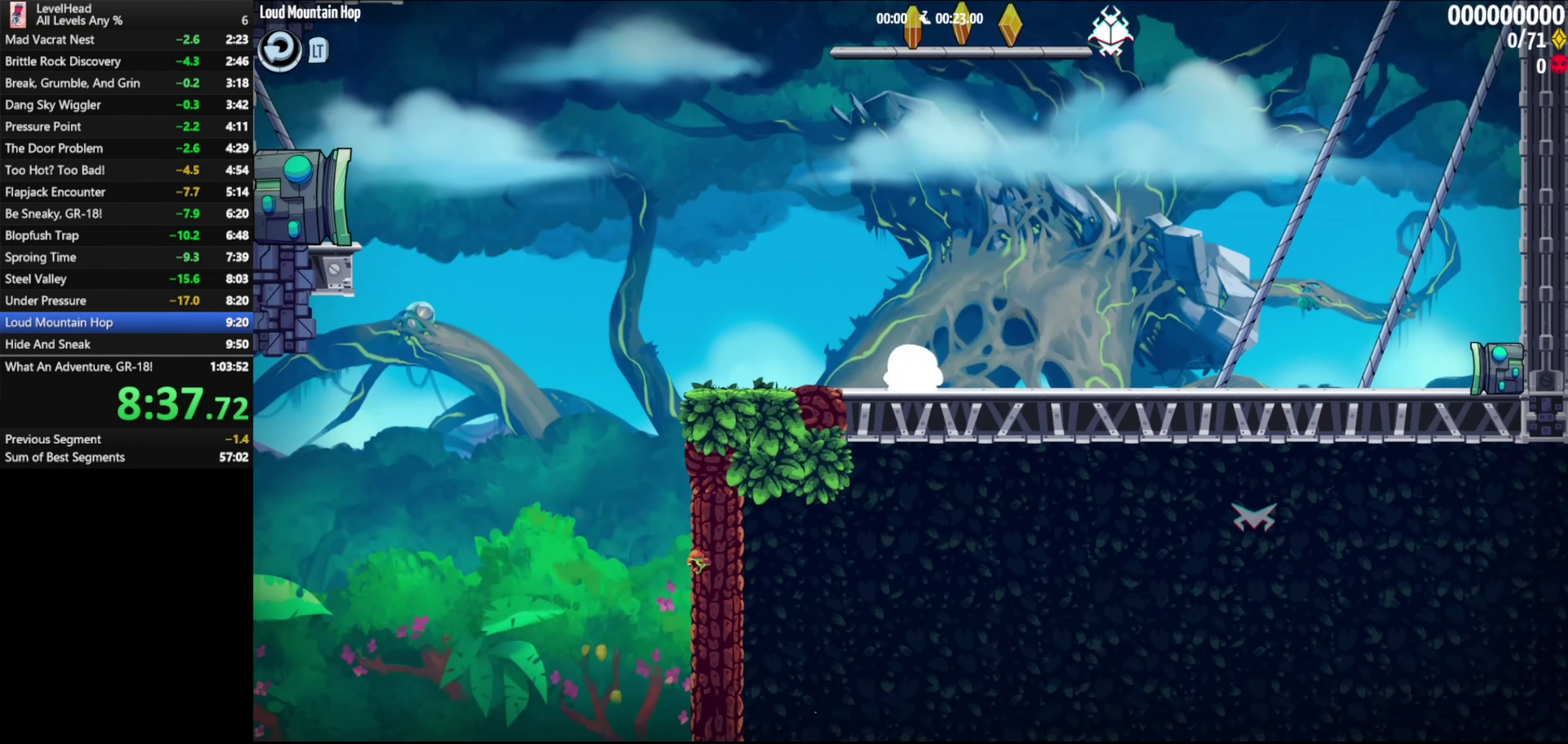
{"buttons": ["A"], "left_stick": "right", "events": [[433, "A", "down"]]}
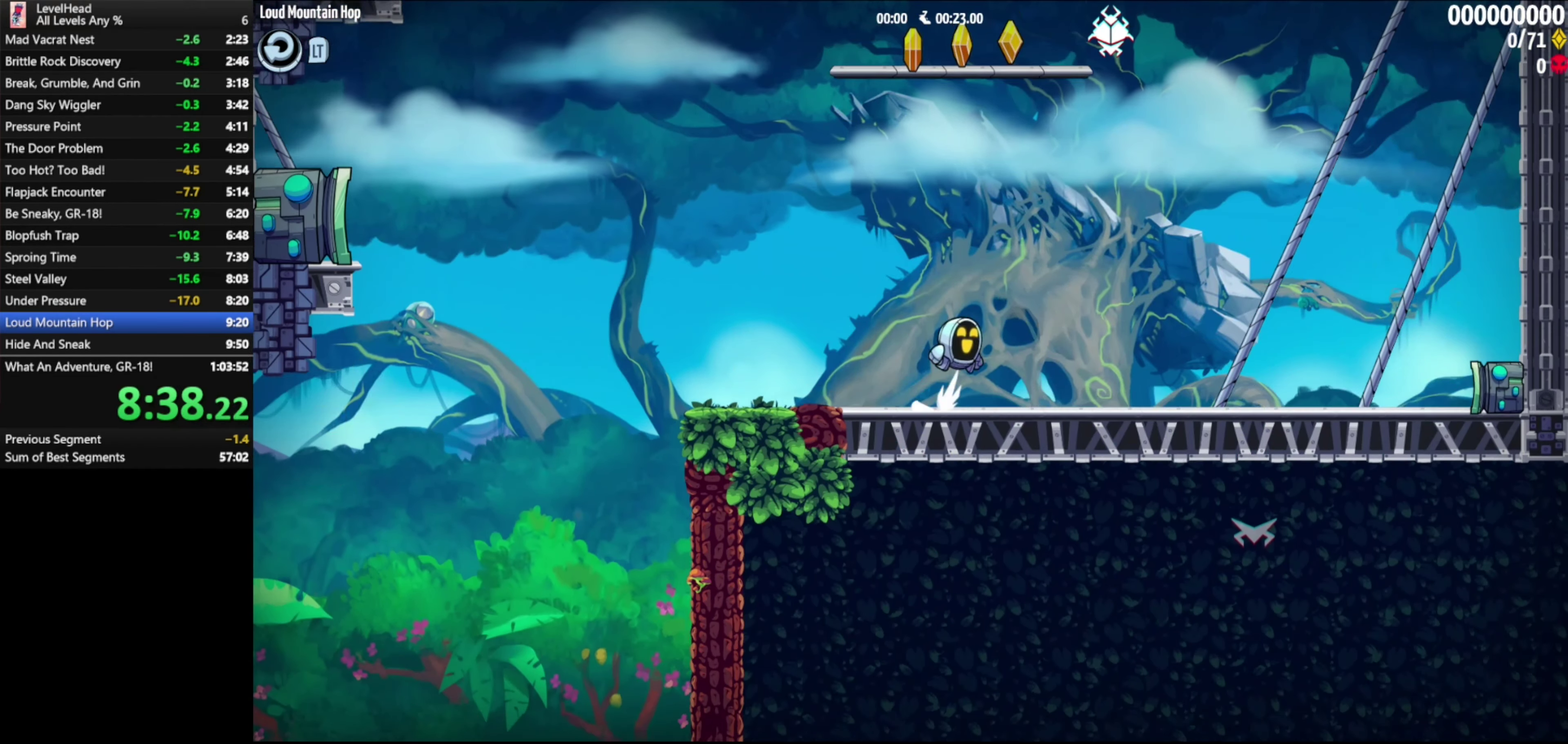
{"buttons": [], "left_stick": "left", "events": [[50, "A", "up"], [283, "left_stick", "left"]]}
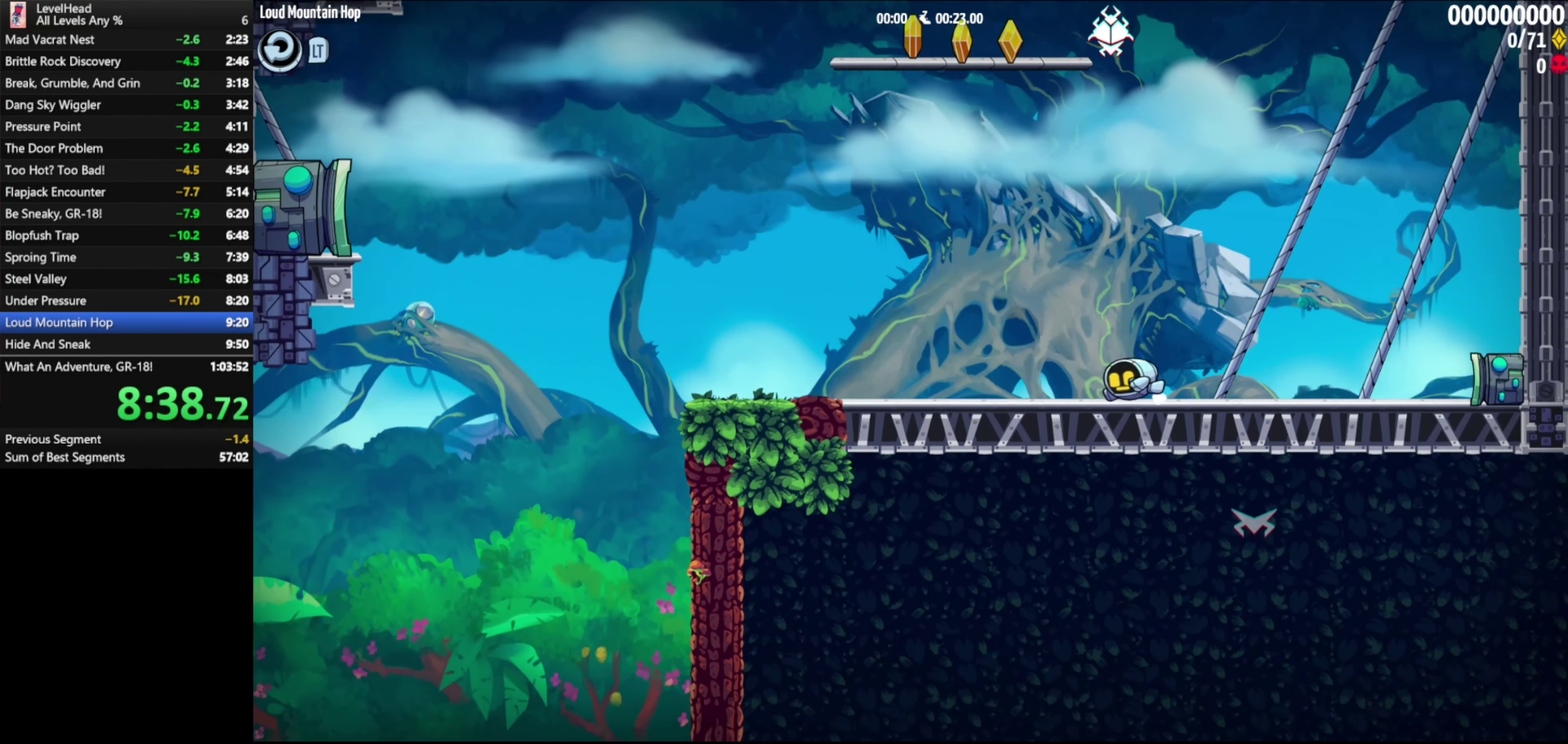
{"buttons": [], "left_stick": "left", "events": []}
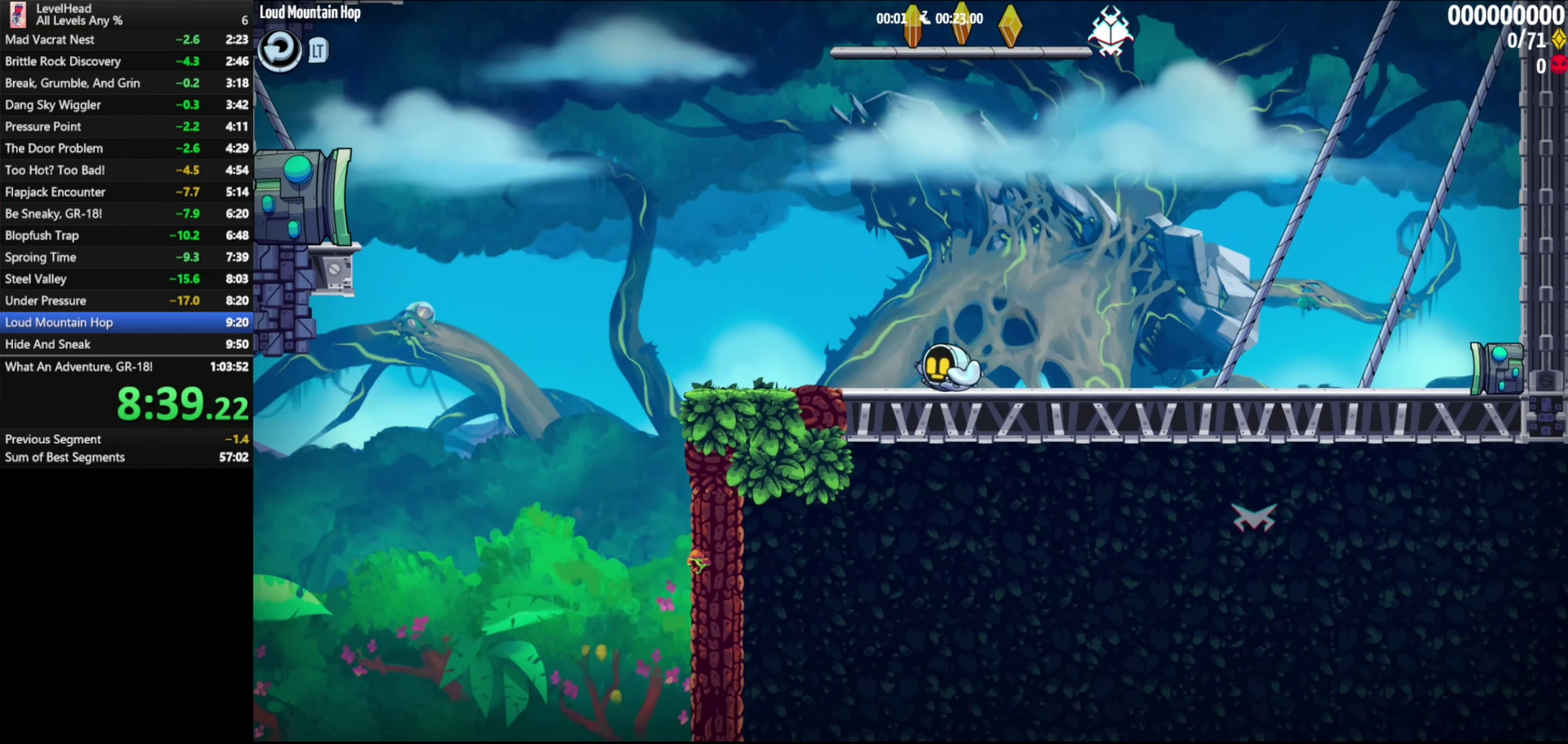
{"buttons": ["A"], "left_stick": "left", "events": [[467, "A", "down"]]}
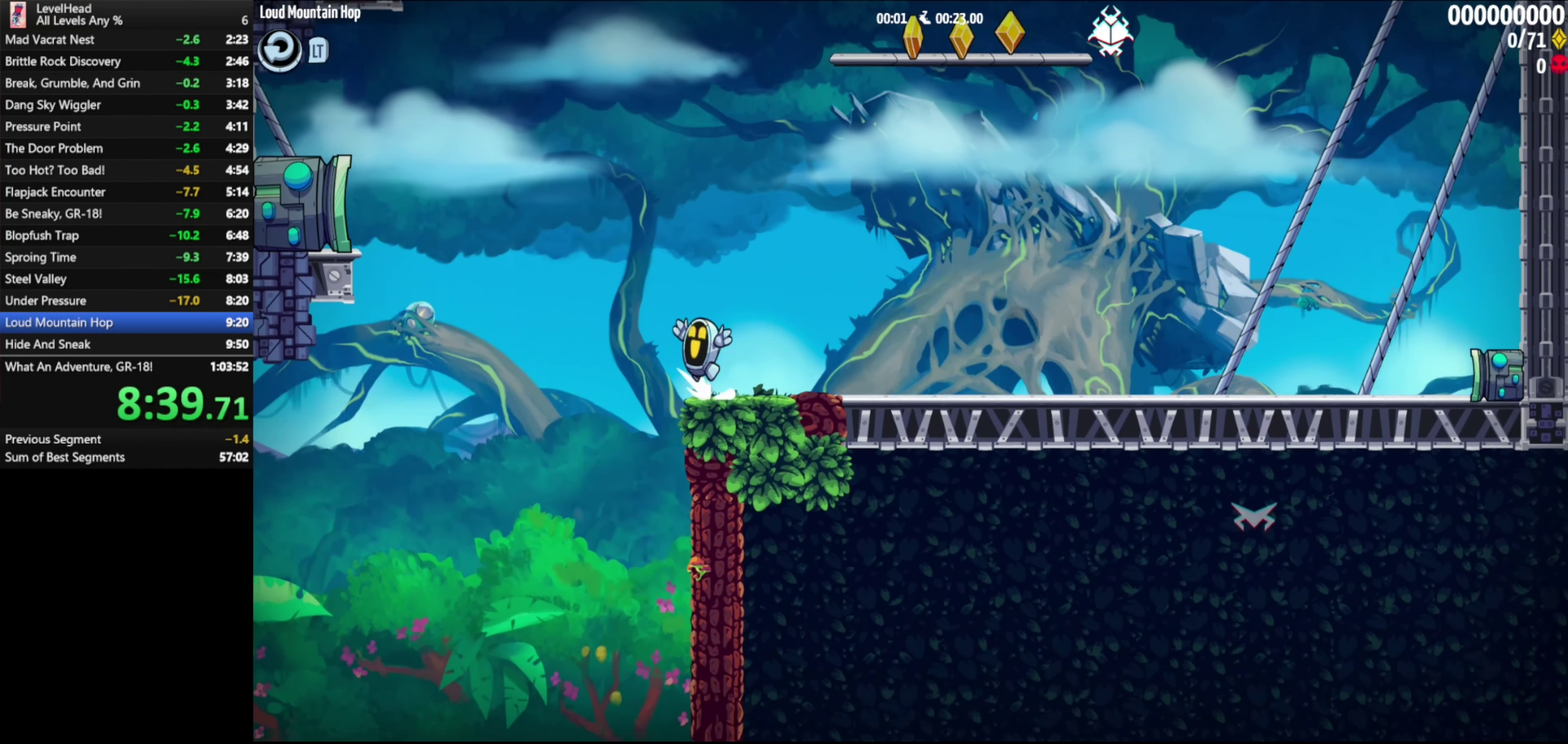
{"buttons": [], "left_stick": "right", "events": [[67, "left_stick", "right"], [267, "left_stick", "left"], [283, "R1", "down"], [383, "R1", "up"], [433, "left_stick", "down-right"], [467, "A", "up"], [500, "left_stick", "right"]]}
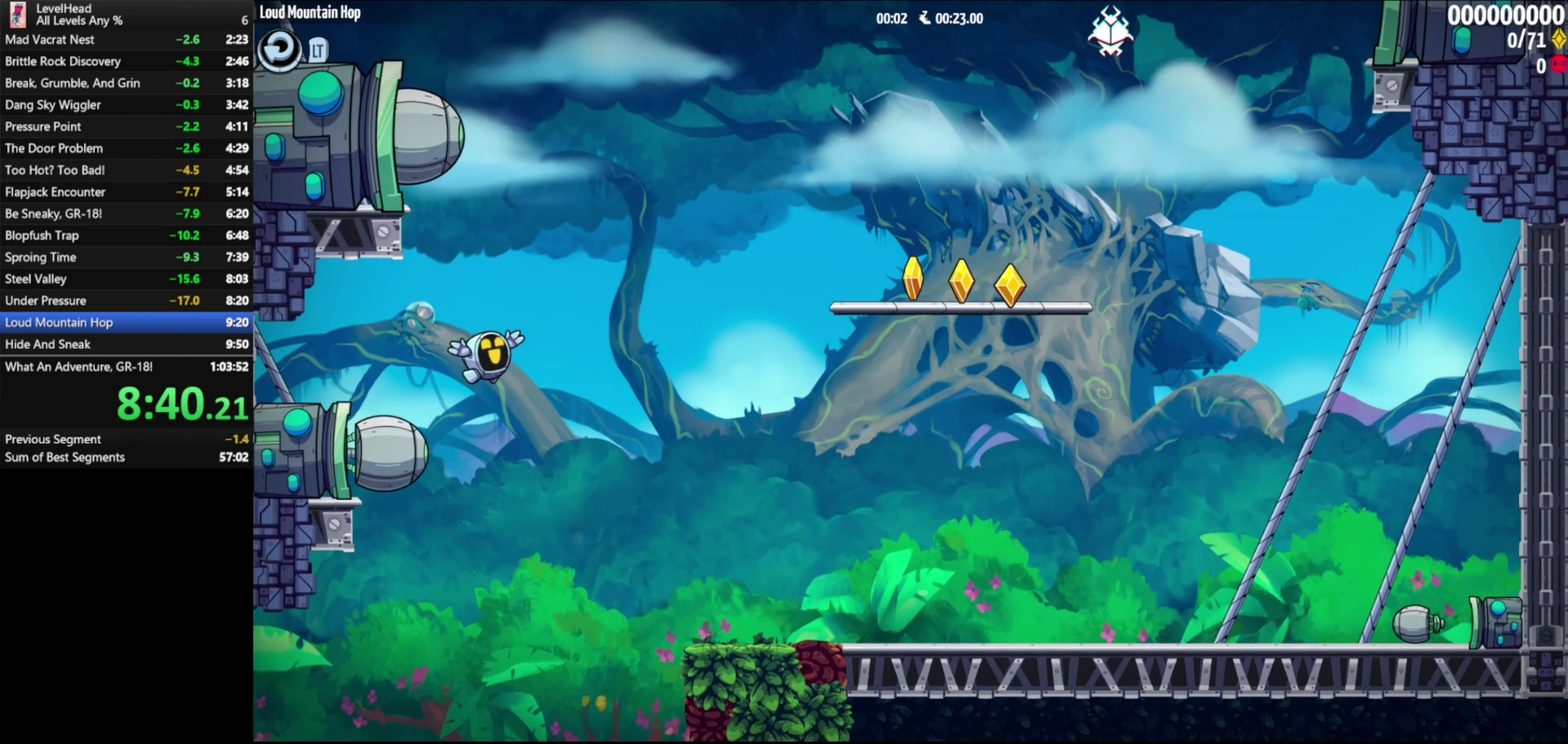
{"buttons": ["A"], "left_stick": "right", "events": [[167, "left_stick", "center"], [217, "left_stick", "up-left"], [233, "A", "down"], [300, "left_stick", "right"]]}
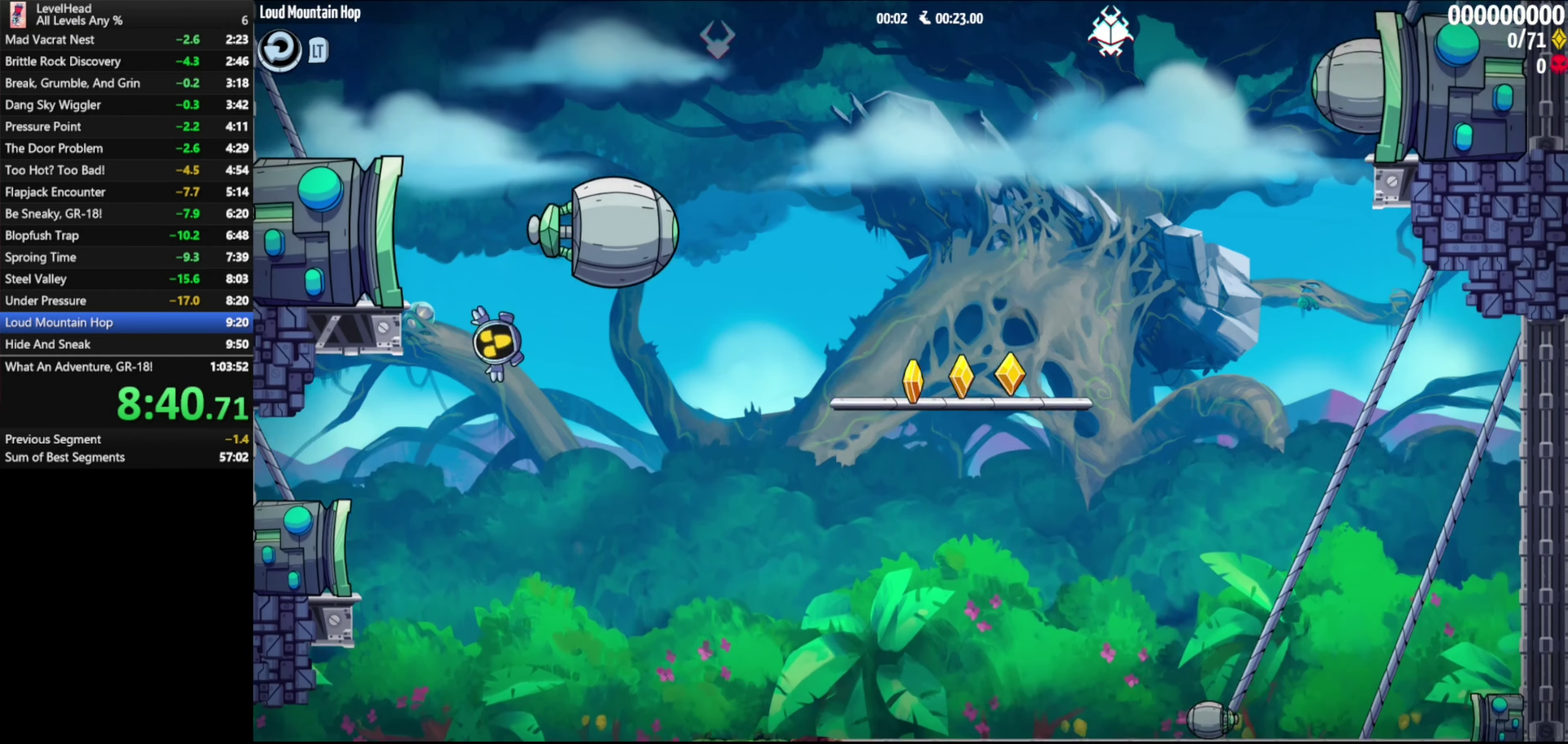
{"buttons": ["A"], "left_stick": "up-left", "events": [[417, "left_stick", "up-left"]]}
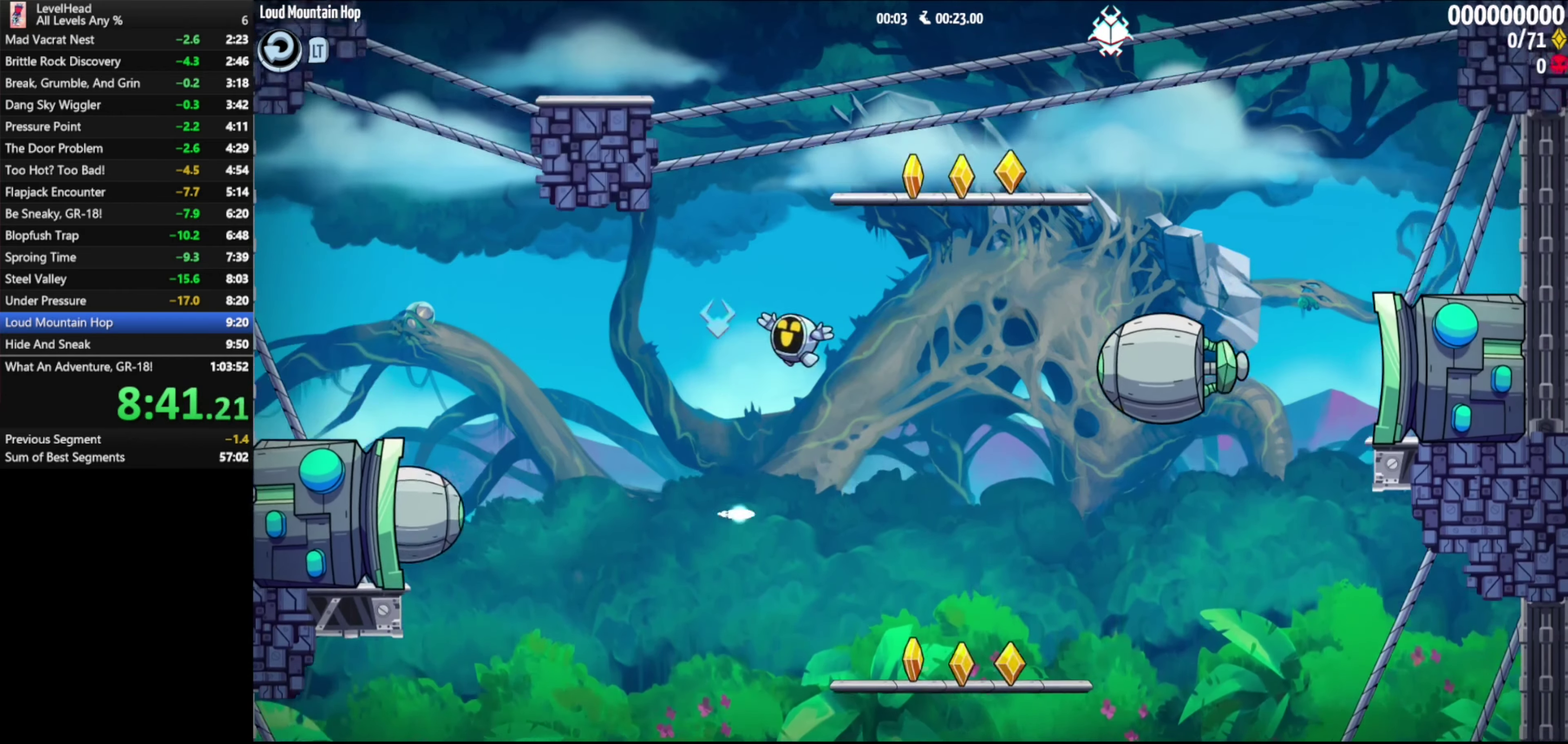
{"buttons": [], "left_stick": "left", "events": [[167, "left_stick", "right"], [283, "A", "up"], [333, "left_stick", "left"]]}
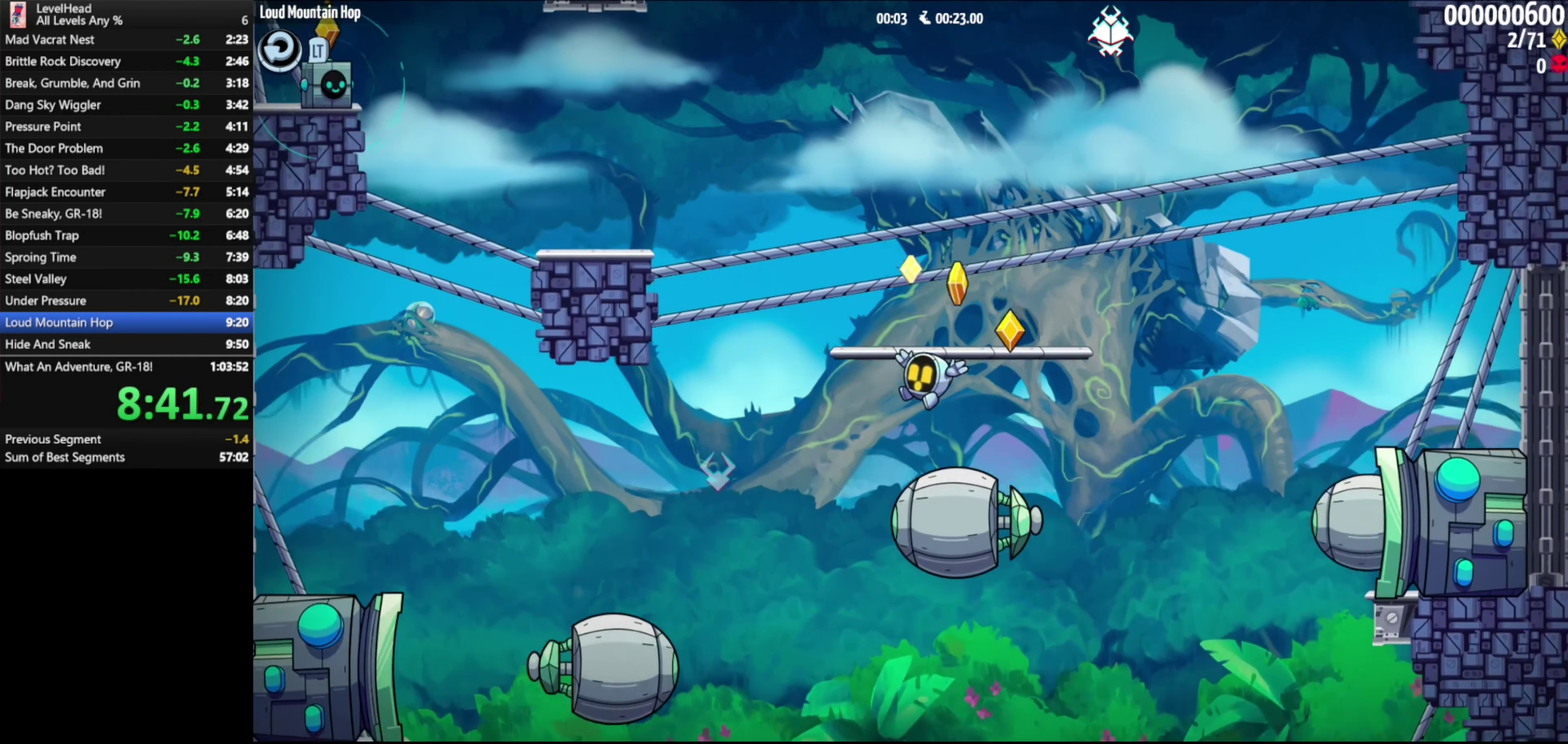
{"buttons": [], "left_stick": "left", "events": [[200, "A", "down"], [500, "A", "up"]]}
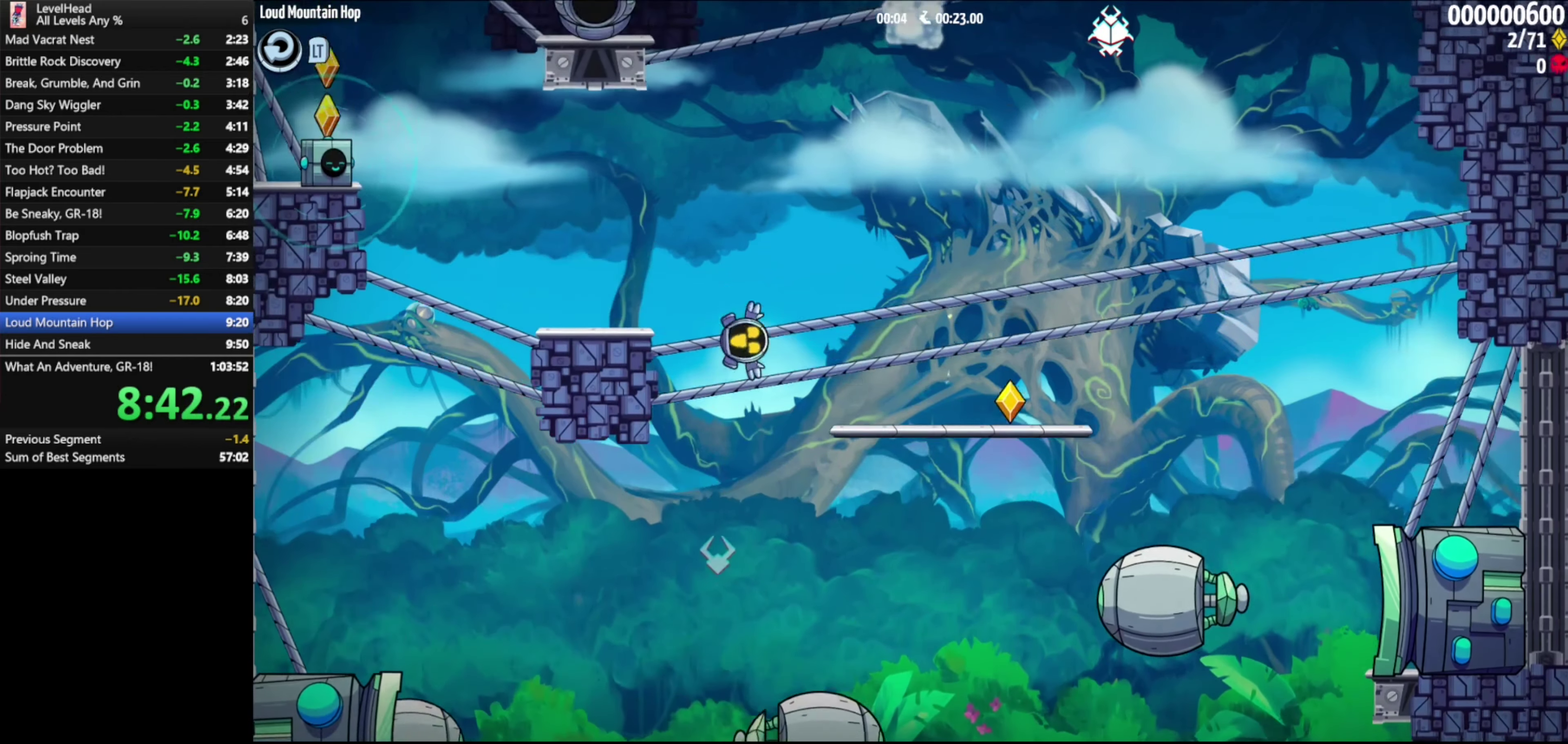
{"buttons": ["A"], "left_stick": "left", "events": [[133, "left_stick", "right"], [217, "A", "down"], [283, "left_stick", "left"]]}
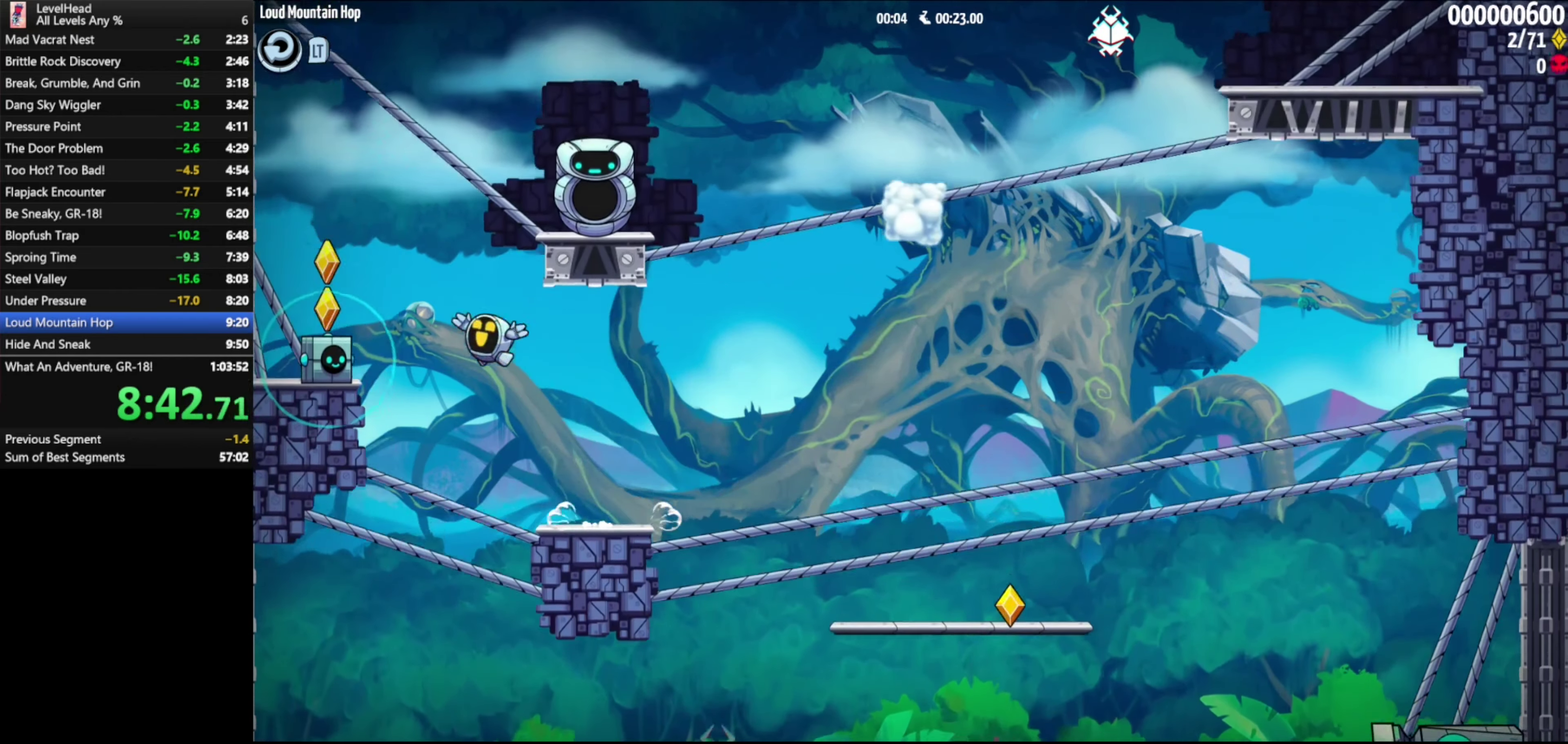
{"buttons": ["A"], "left_stick": "right", "events": [[17, "A", "up"], [117, "X", "down"], [150, "left_stick", "down-right"], [217, "X", "up"], [250, "left_stick", "right"], [500, "A", "down"]]}
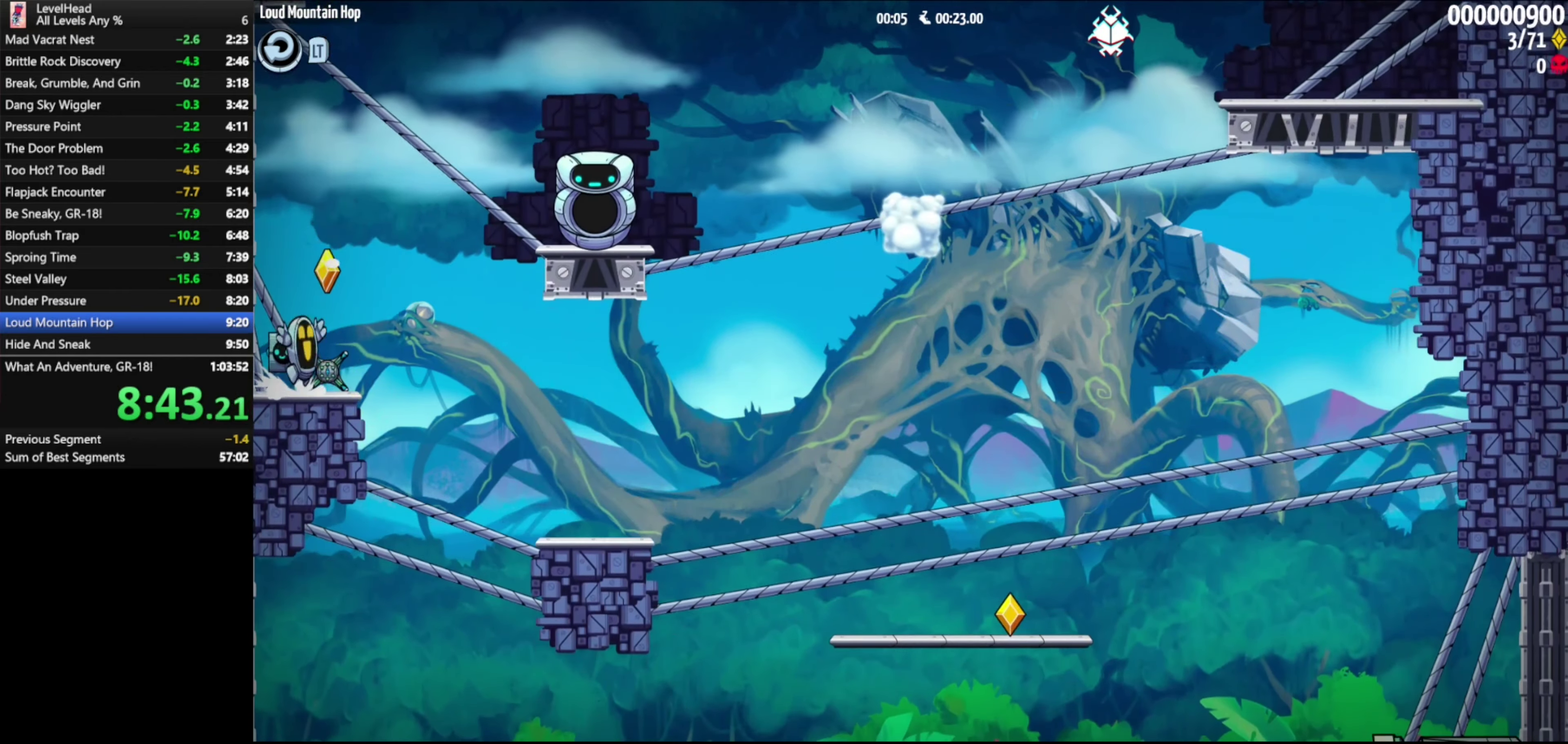
{"buttons": [], "left_stick": "up-right", "events": [[50, "left_stick", "up-right"], [283, "A", "up"]]}
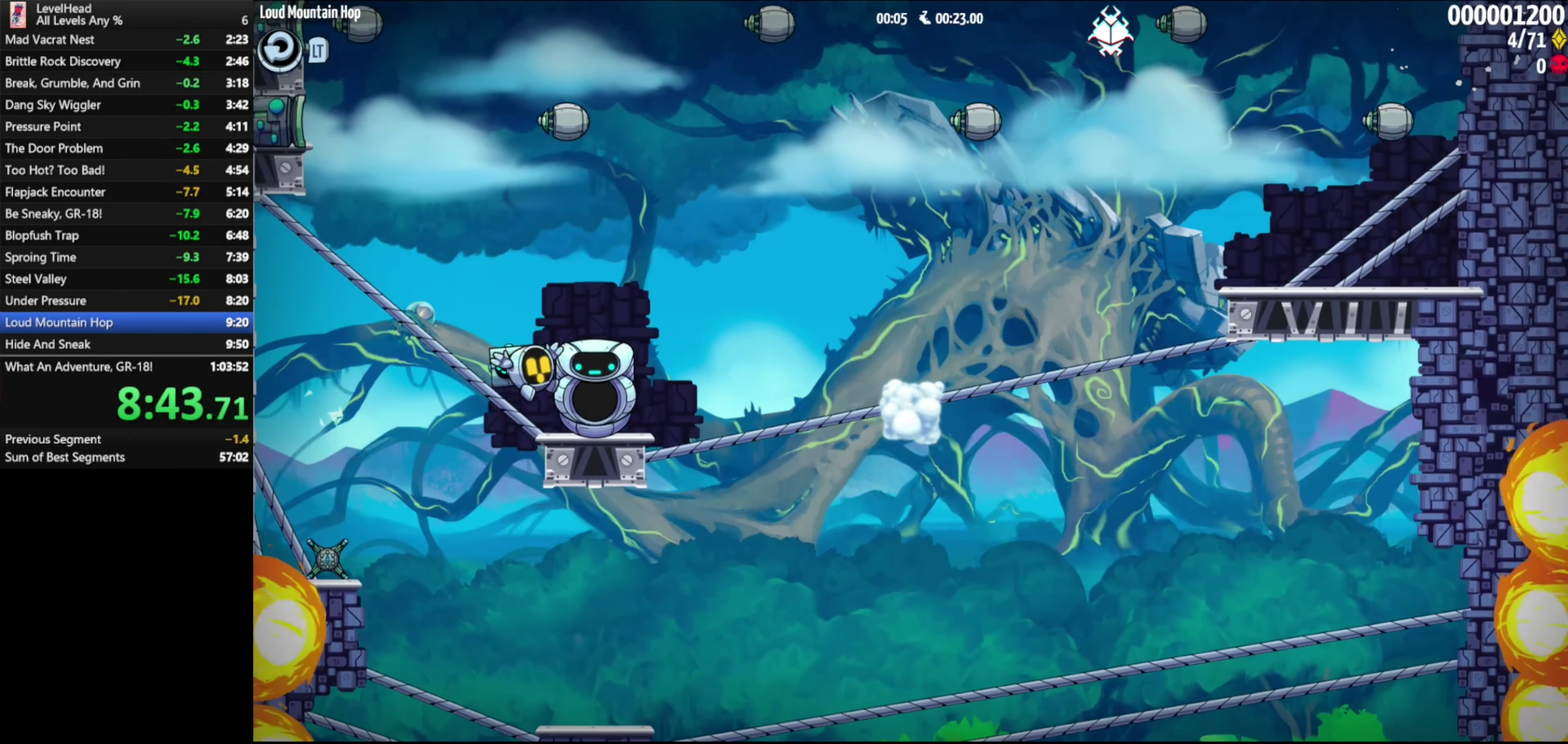
{"buttons": ["A"], "left_stick": "left", "events": [[67, "X", "down"], [150, "X", "up"], [233, "A", "down"], [233, "left_stick", "right"], [417, "left_stick", "left"]]}
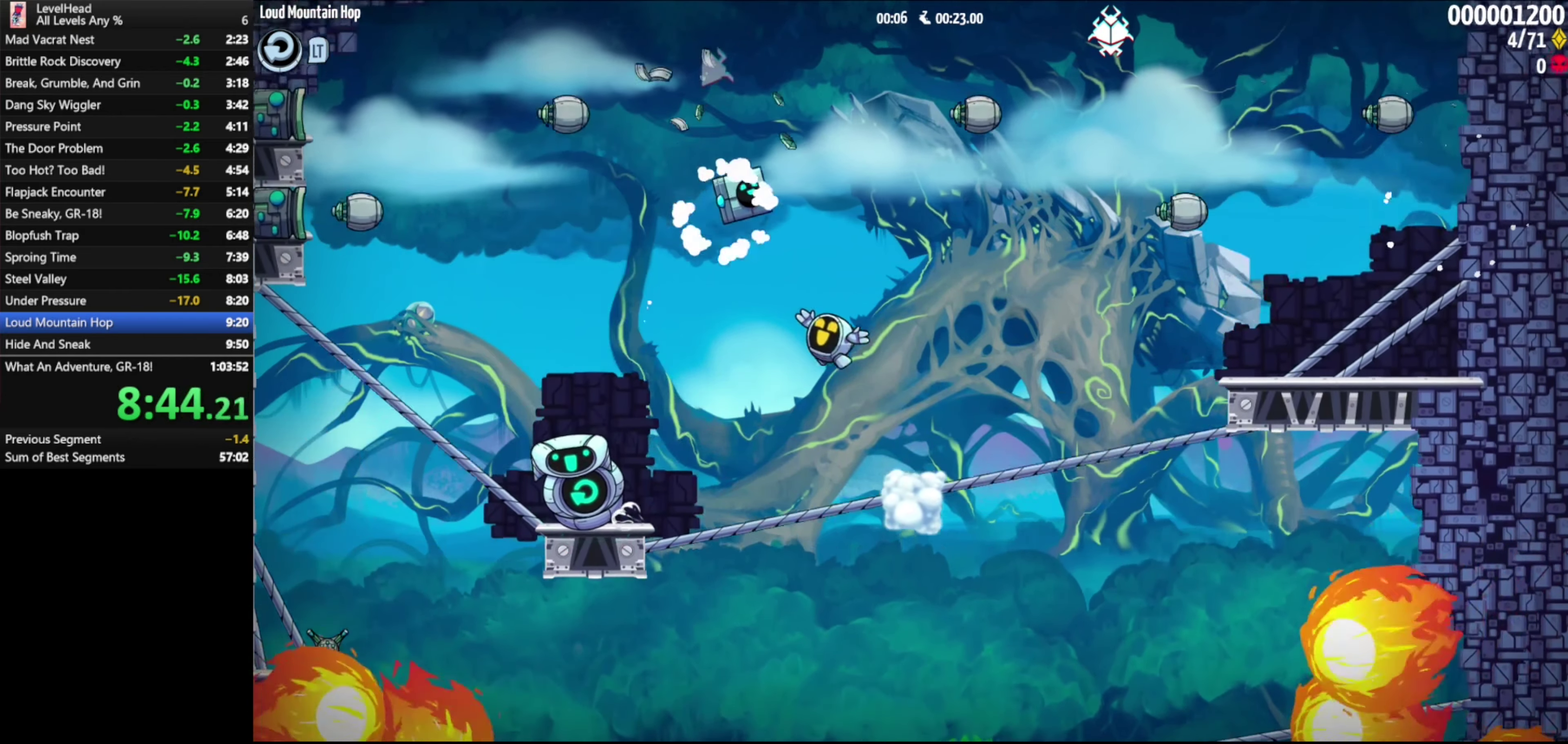
{"buttons": [], "left_stick": "down-right", "events": [[250, "left_stick", "down-right"], [267, "A", "up"]]}
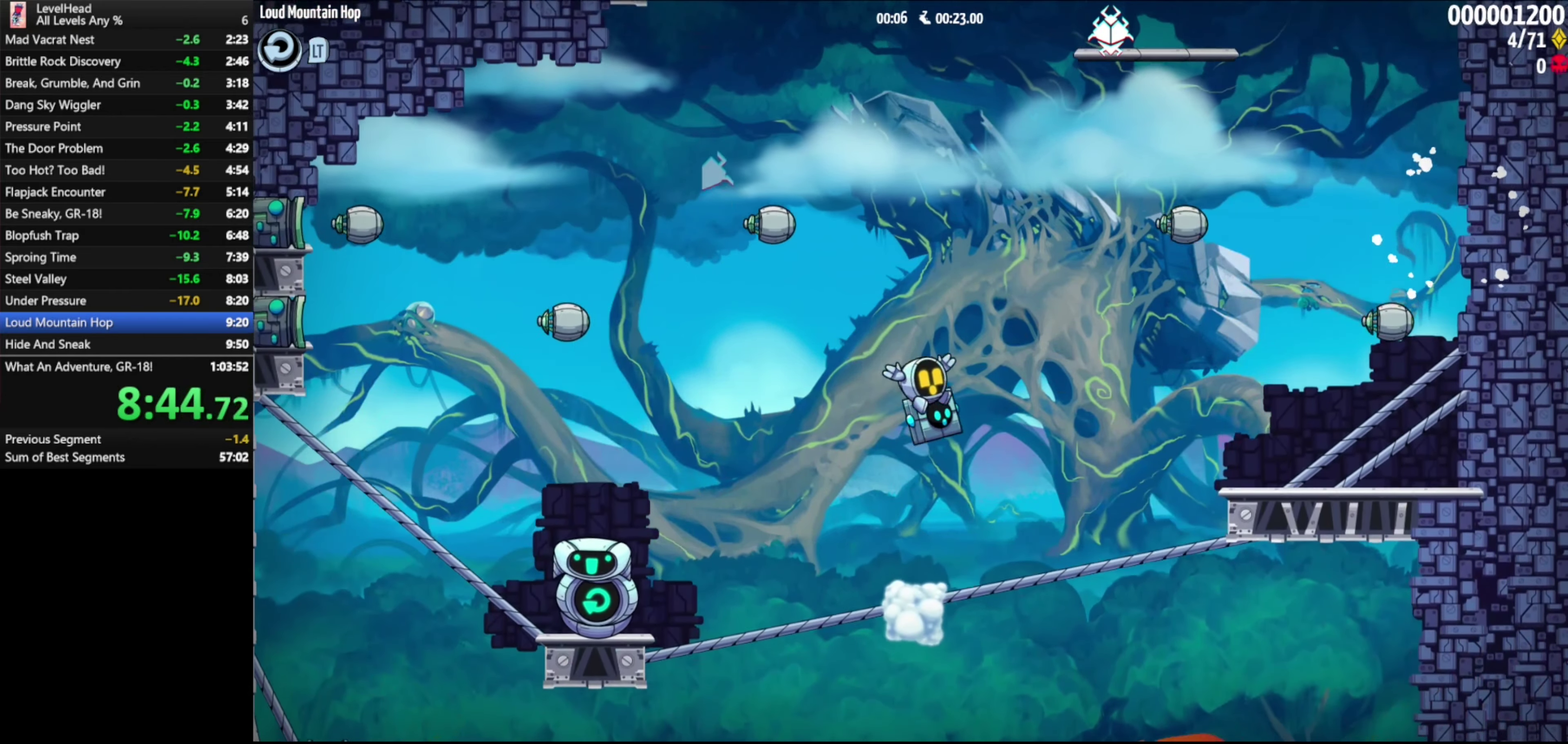
{"buttons": [], "left_stick": "left", "events": [[17, "A", "down"], [50, "X", "down"], [133, "left_stick", "left"], [300, "X", "up"], [367, "A", "up"]]}